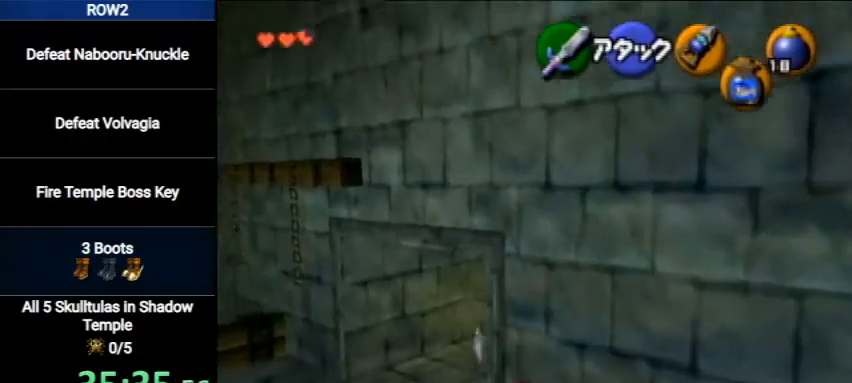
Gameplay with a controller (Nintendo layout); each line is a JSON object with the inputs held at the frame after it. "events" lists button and stick changes between this image and that frame as [ms after this image, input, new state], when the widget could be followed in between. Not read: L3 R3.
{"buttons": [], "left_stick": "up-right", "right_stick": "center", "events": [[333, "left_stick", "up-right"]]}
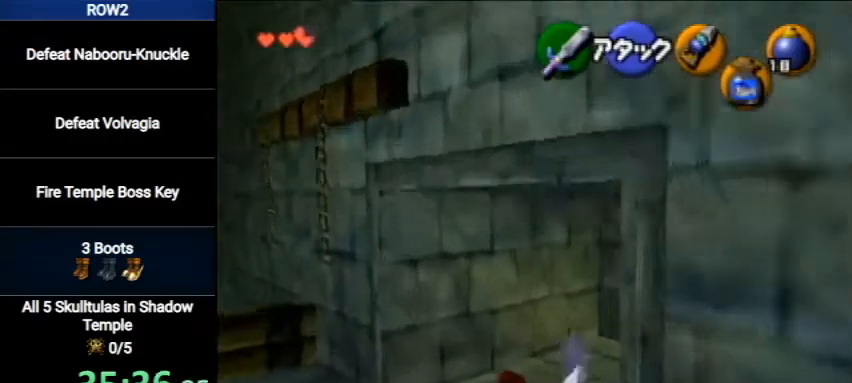
{"buttons": ["A", "L1"], "left_stick": "down", "right_stick": "center", "events": [[33, "left_stick", "up"], [133, "left_stick", "center"], [233, "left_stick", "down"], [467, "A", "down"], [500, "L1", "down"]]}
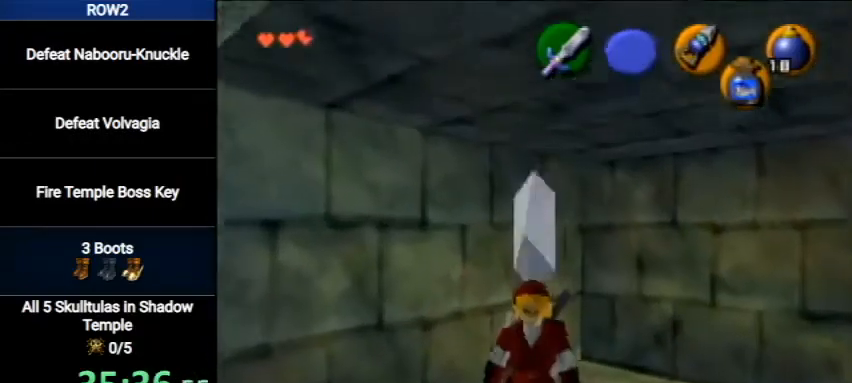
{"buttons": [], "left_stick": "up", "right_stick": "center", "events": [[133, "left_stick", "up"], [233, "A", "up"], [300, "L1", "up"]]}
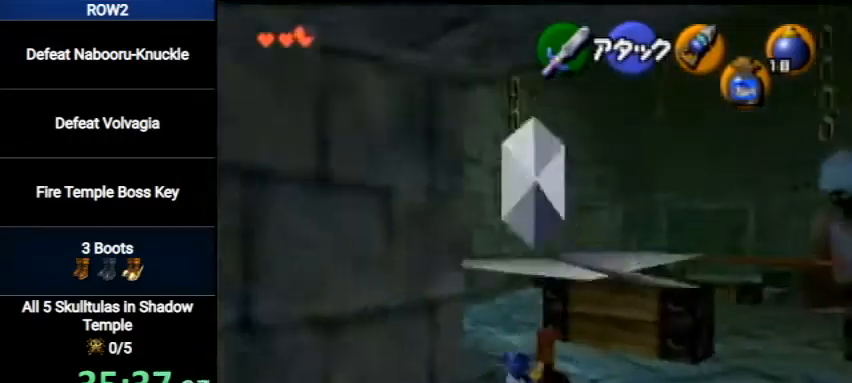
{"buttons": [], "left_stick": "up", "right_stick": "center", "events": [[233, "A", "down"], [467, "A", "up"]]}
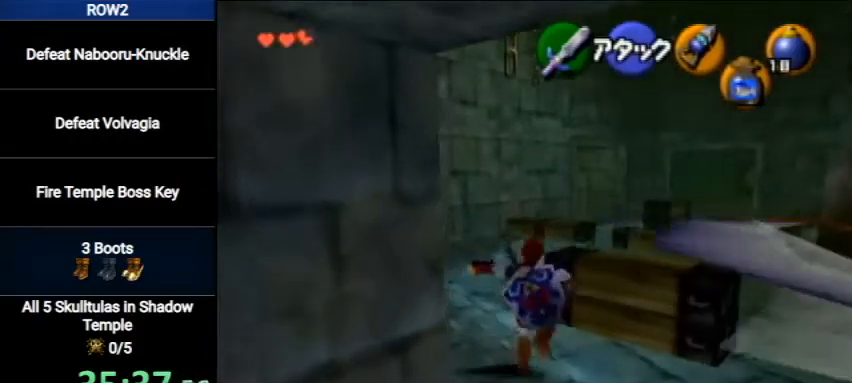
{"buttons": ["A"], "left_stick": "up-right", "right_stick": "center", "events": [[300, "left_stick", "up-right"], [433, "A", "down"]]}
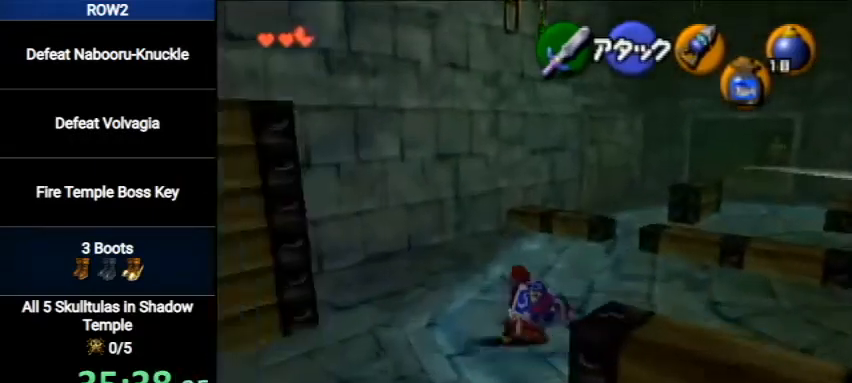
{"buttons": [], "left_stick": "up-right", "right_stick": "center", "events": [[200, "A", "up"]]}
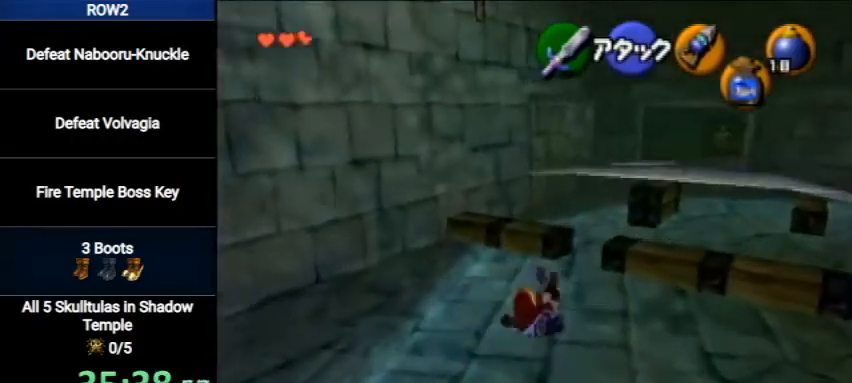
{"buttons": [], "left_stick": "up", "right_stick": "center", "events": [[67, "A", "down"], [267, "left_stick", "up"], [300, "A", "up"]]}
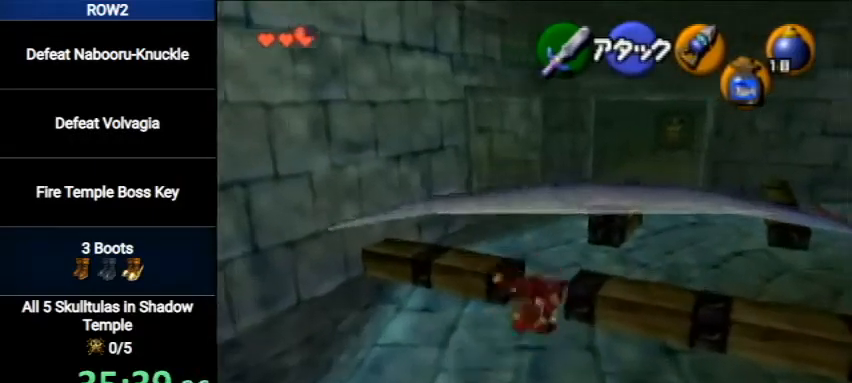
{"buttons": [], "left_stick": "up-left", "right_stick": "center", "events": [[300, "left_stick", "up-left"]]}
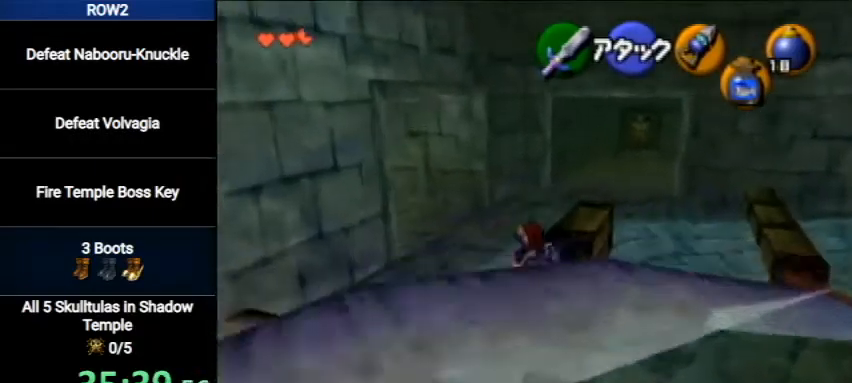
{"buttons": ["L1"], "left_stick": "up", "right_stick": "center", "events": [[200, "A", "down"], [267, "L1", "down"], [300, "left_stick", "up"], [433, "A", "up"]]}
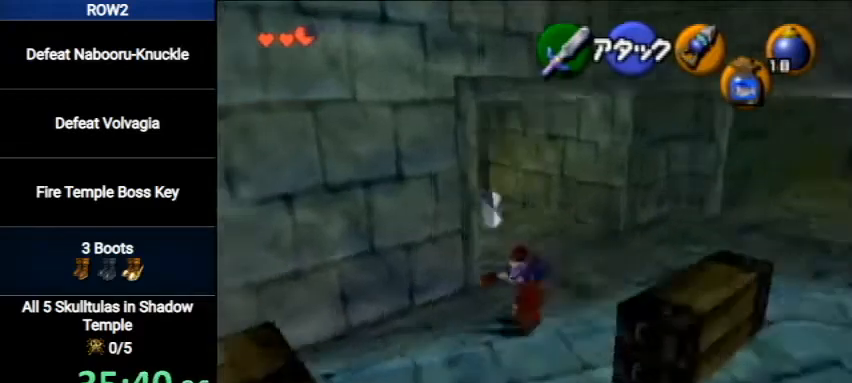
{"buttons": ["A", "L1"], "left_stick": "right", "right_stick": "center", "events": [[433, "left_stick", "right"], [467, "A", "down"]]}
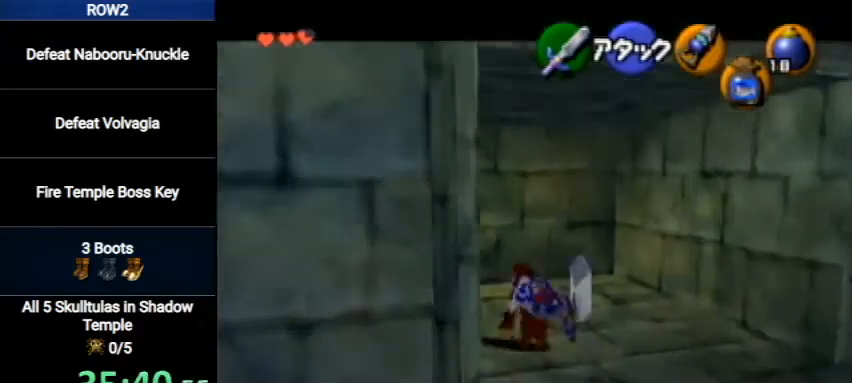
{"buttons": [], "left_stick": "center", "right_stick": "center", "events": [[133, "A", "up"], [133, "left_stick", "center"], [167, "L1", "up"]]}
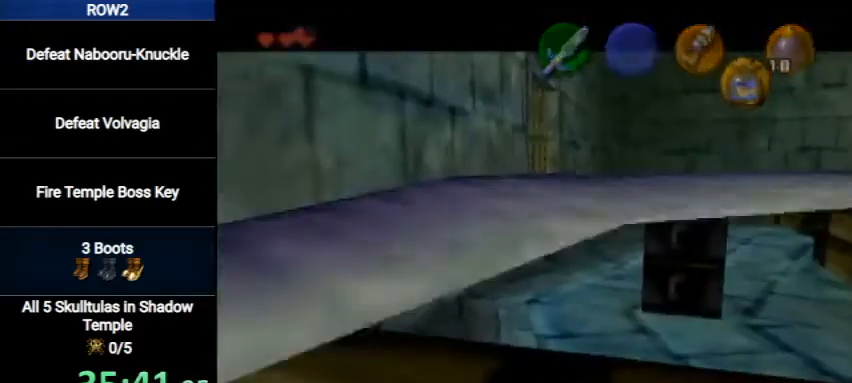
{"buttons": [], "left_stick": "center", "right_stick": "center", "events": []}
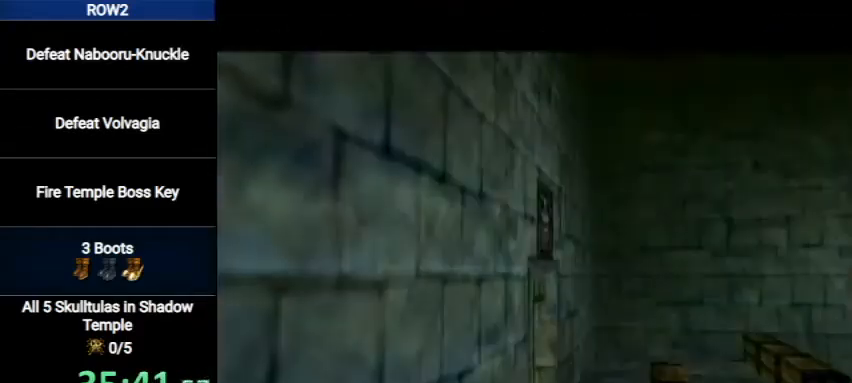
{"buttons": [], "left_stick": "up", "right_stick": "center", "events": [[33, "left_stick", "up"]]}
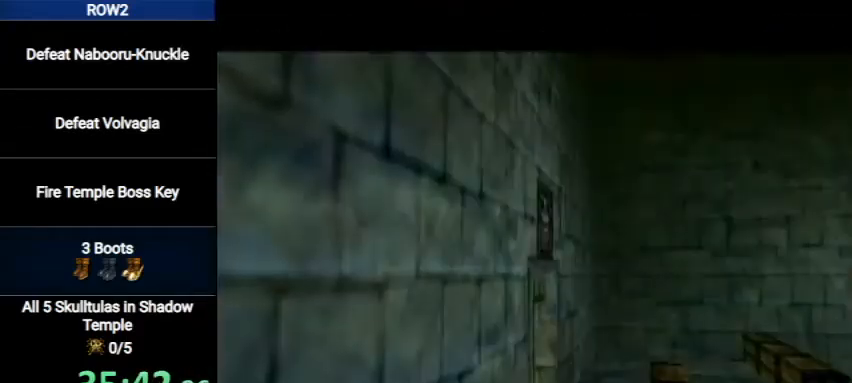
{"buttons": [], "left_stick": "up", "right_stick": "center", "events": []}
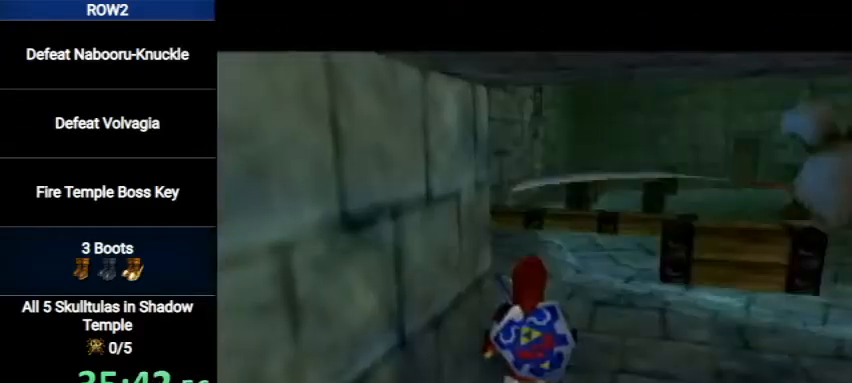
{"buttons": [], "left_stick": "up", "right_stick": "center", "events": [[33, "A", "down"], [300, "A", "up"]]}
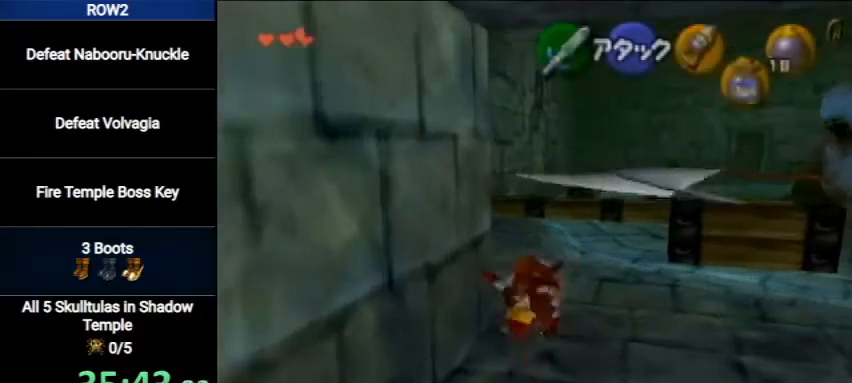
{"buttons": [], "left_stick": "up", "right_stick": "center", "events": [[233, "A", "down"], [500, "A", "up"]]}
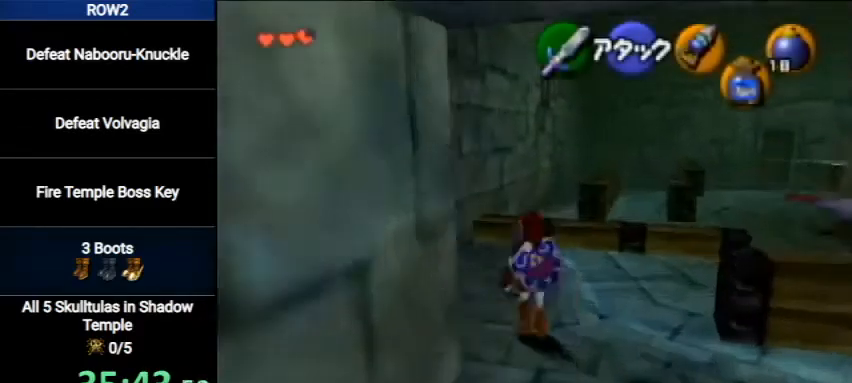
{"buttons": [], "left_stick": "up-left", "right_stick": "center", "events": [[433, "left_stick", "up-left"]]}
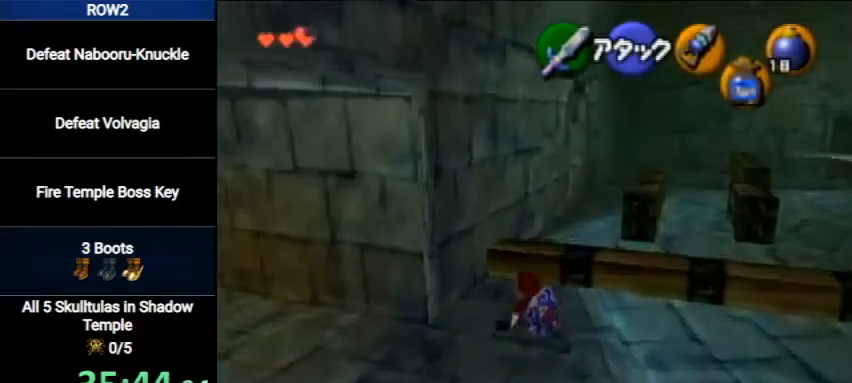
{"buttons": ["L1"], "left_stick": "right", "right_stick": "center", "events": [[233, "L1", "down"], [233, "left_stick", "right"], [300, "A", "down"], [367, "A", "up"], [433, "A", "down"], [500, "A", "up"]]}
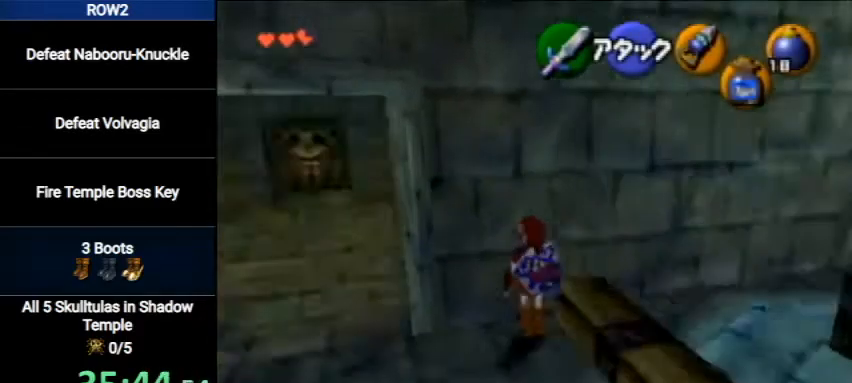
{"buttons": ["L1"], "left_stick": "right", "right_stick": "center", "events": [[67, "A", "down"], [133, "A", "up"], [200, "A", "down"], [300, "A", "up"], [333, "A", "down"], [367, "A", "up"], [467, "A", "down"], [500, "A", "up"]]}
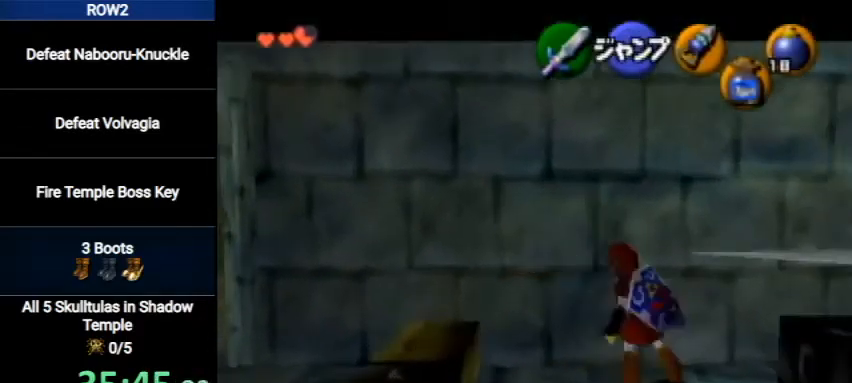
{"buttons": ["L1"], "left_stick": "up", "right_stick": "center", "events": [[100, "A", "down"], [167, "A", "up"], [233, "A", "down"], [267, "A", "up"], [333, "left_stick", "up"]]}
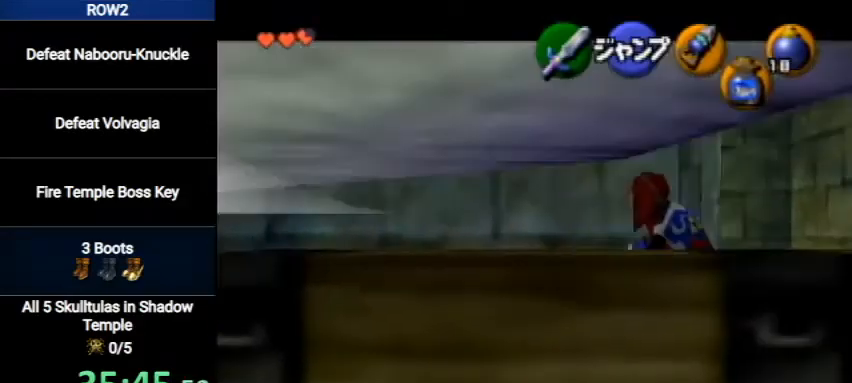
{"buttons": ["A", "L1"], "left_stick": "up", "right_stick": "center", "events": [[300, "A", "down"]]}
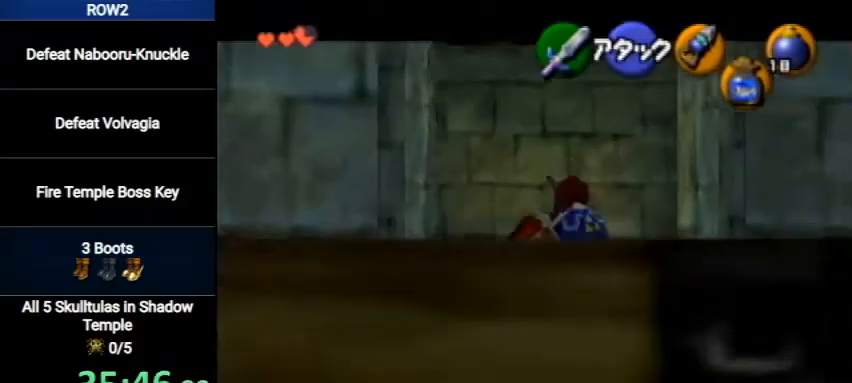
{"buttons": ["A", "L1"], "left_stick": "up", "right_stick": "center", "events": [[100, "A", "up"], [467, "A", "down"]]}
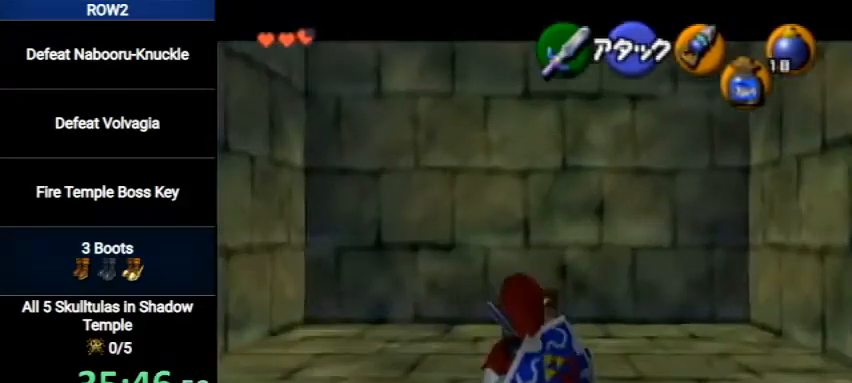
{"buttons": ["A"], "left_stick": "center", "right_stick": "center", "events": [[67, "A", "up"], [133, "A", "down"], [200, "A", "up"], [267, "A", "down"], [267, "L1", "up"], [300, "A", "up"], [300, "left_stick", "center"], [367, "A", "down"], [433, "A", "up"], [500, "A", "down"]]}
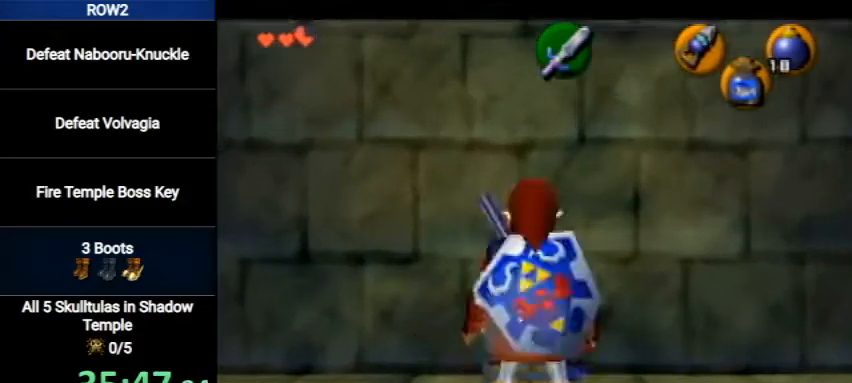
{"buttons": [], "left_stick": "center", "right_stick": "center", "events": [[67, "A", "up"], [167, "A", "down"], [167, "B", "down"], [200, "A", "up"], [233, "A", "down"], [233, "B", "up"], [300, "A", "up"], [300, "B", "down"], [367, "A", "down"], [367, "B", "up"], [467, "A", "up"], [467, "B", "down"], [500, "B", "up"]]}
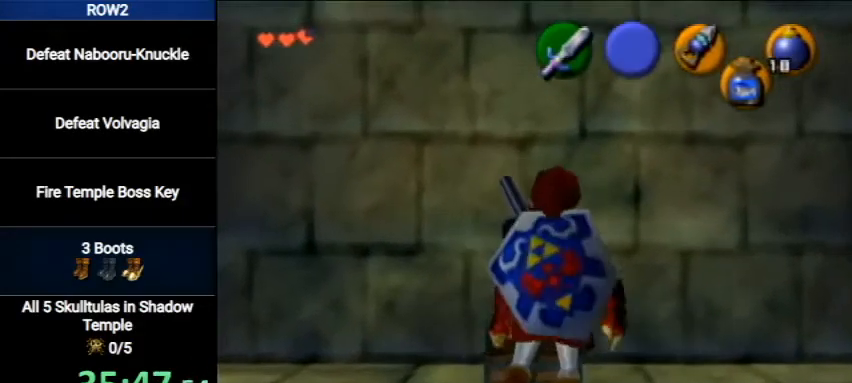
{"buttons": [], "left_stick": "center", "right_stick": "center", "events": [[33, "A", "down"], [100, "A", "up"], [133, "B", "down"], [167, "A", "down"], [167, "B", "up"], [200, "A", "up"], [233, "B", "down"], [300, "A", "down"], [300, "B", "up"], [367, "A", "up"], [400, "B", "down"], [467, "A", "down"], [467, "B", "up"], [500, "A", "up"]]}
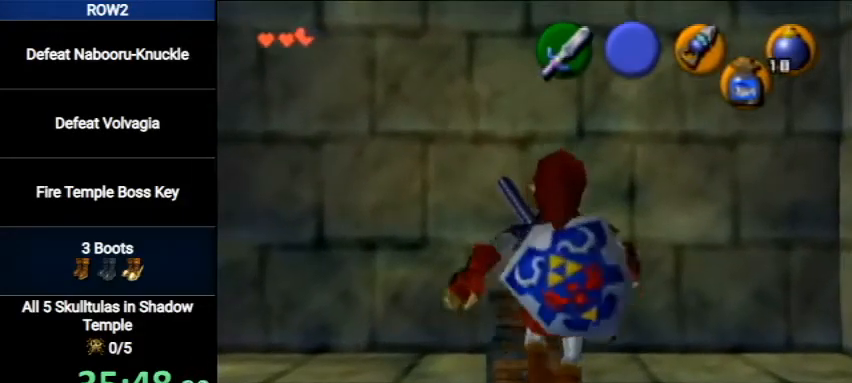
{"buttons": [], "left_stick": "center", "right_stick": "center", "events": [[67, "B", "down"], [133, "A", "down"], [133, "B", "up"], [167, "A", "up"], [233, "A", "down"], [233, "B", "down"], [267, "B", "up"], [300, "A", "up"], [400, "A", "down"], [400, "B", "down"], [433, "B", "up"], [467, "A", "up"]]}
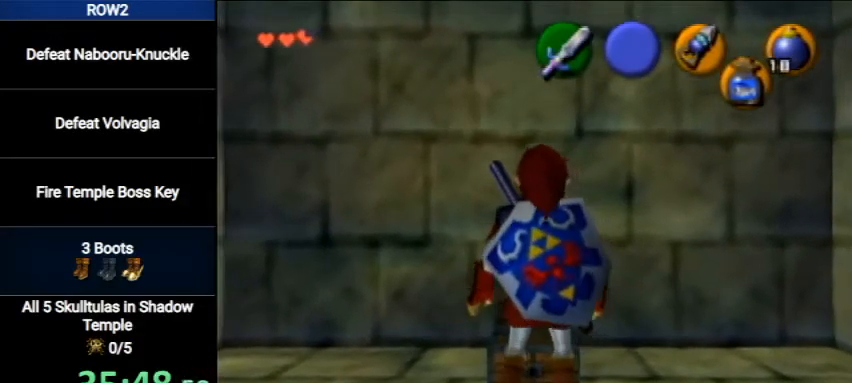
{"buttons": ["A", "B"], "left_stick": "center", "right_stick": "center", "events": [[33, "A", "down"], [33, "B", "down"], [100, "A", "up"], [100, "B", "up"], [167, "A", "down"], [167, "B", "down"], [233, "A", "up"], [233, "B", "up"], [300, "B", "down"], [333, "A", "down"], [367, "A", "up"], [400, "B", "up"], [467, "A", "down"], [500, "B", "down"]]}
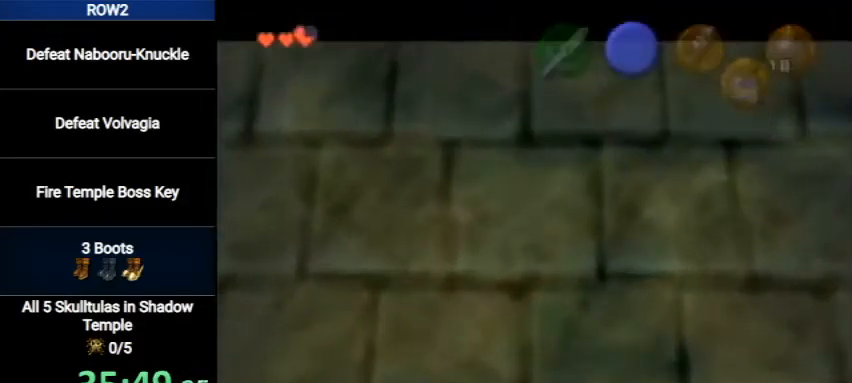
{"buttons": ["A"], "left_stick": "center", "right_stick": "center", "events": [[33, "A", "up"], [67, "B", "up"], [100, "A", "down"], [167, "A", "up"], [167, "B", "down"], [200, "B", "up"], [233, "A", "down"], [267, "A", "up"], [267, "B", "down"], [333, "B", "up"], [367, "A", "down"], [433, "A", "up"], [433, "B", "down"], [500, "A", "down"], [500, "B", "up"]]}
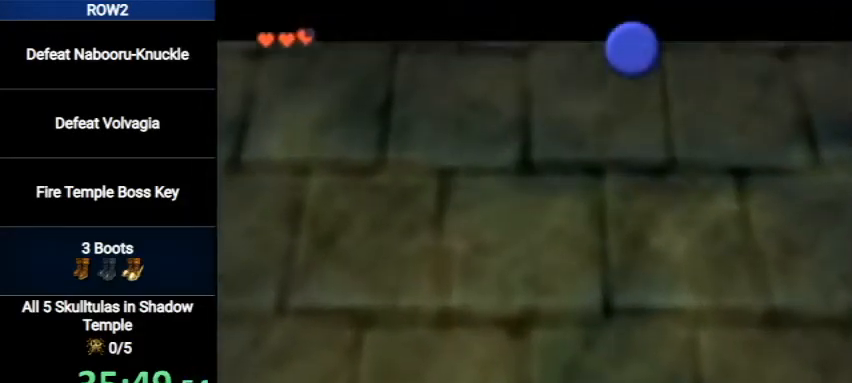
{"buttons": ["B"], "left_stick": "center", "right_stick": "center", "events": [[67, "B", "down"], [100, "A", "up"], [133, "B", "up"], [200, "B", "down"], [233, "B", "up"], [267, "A", "down"], [333, "A", "up"], [333, "B", "down"], [400, "A", "down"], [400, "B", "up"], [467, "B", "down"], [500, "A", "up"]]}